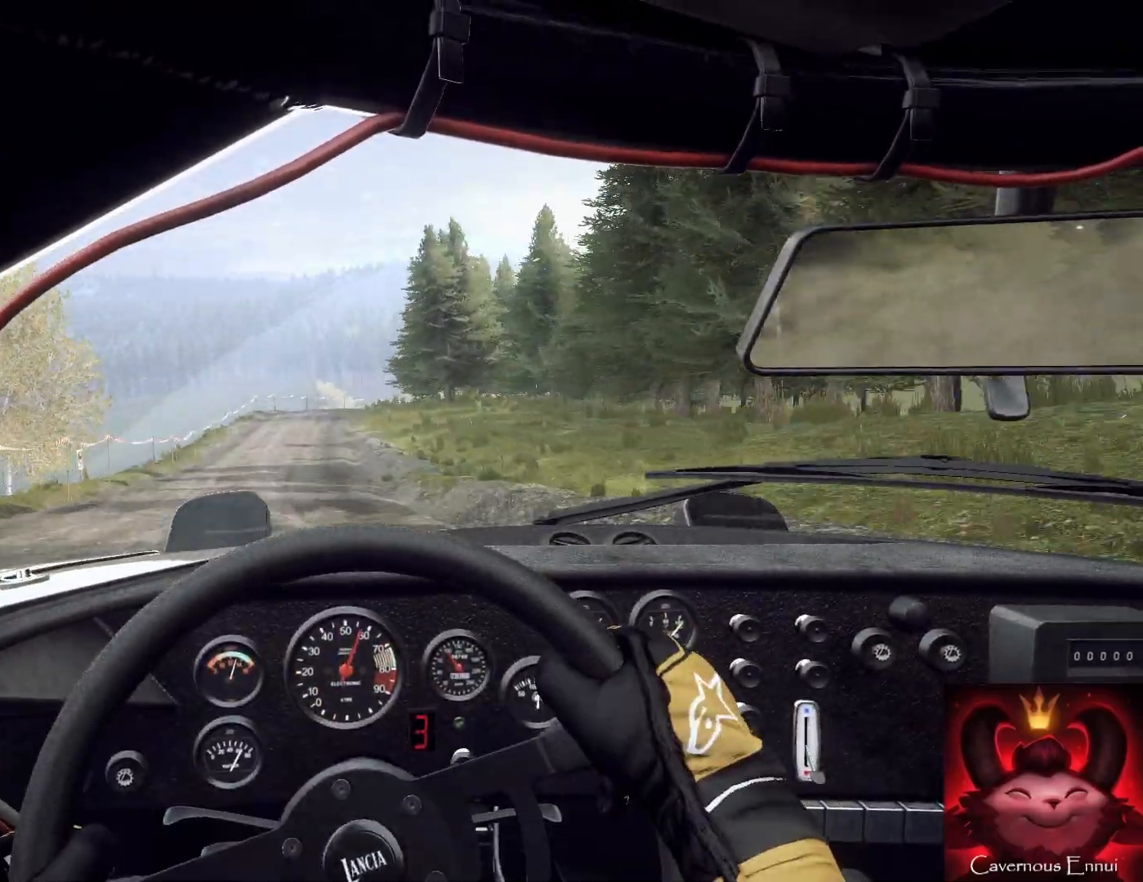
Gameplay with a controller (Xbox layout); each line is a JSON object with the inputs held at the frame after it. "events" lists button and stick changes between this image and that frame as [ms after this image, input, new state], when the widget could be followed in between.
{"buttons": [], "left_stick": "right", "right_stick": "up", "events": [[33, "left_stick", "down-left"], [200, "left_stick", "center"], [400, "left_stick", "right"]]}
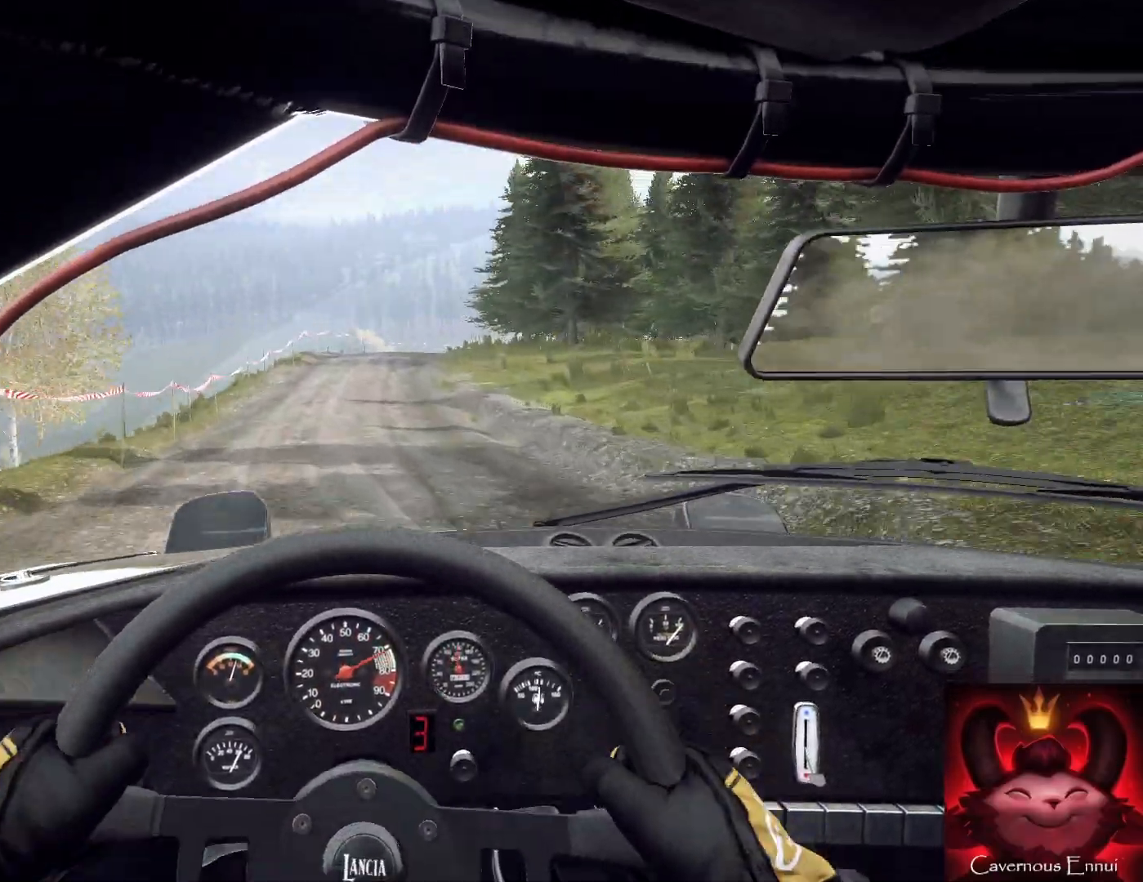
{"buttons": [], "left_stick": "right", "right_stick": "center", "events": [[167, "left_stick", "center"], [333, "left_stick", "right"], [500, "right_stick", "center"]]}
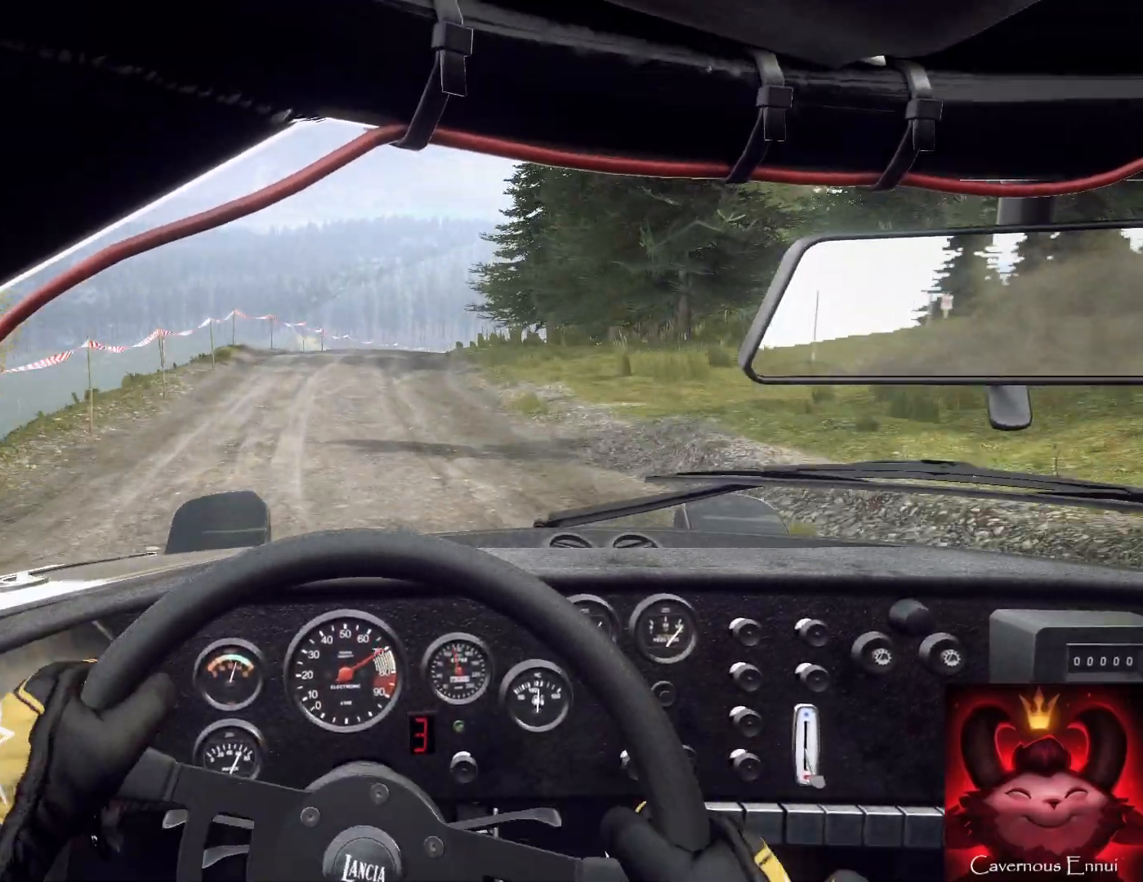
{"buttons": [], "left_stick": "center", "right_stick": "center", "events": [[67, "left_stick", "center"], [167, "right_stick", "up"], [267, "L2", "down"], [267, "left_stick", "right"], [333, "L2", "up"], [333, "right_stick", "center"], [433, "left_stick", "center"]]}
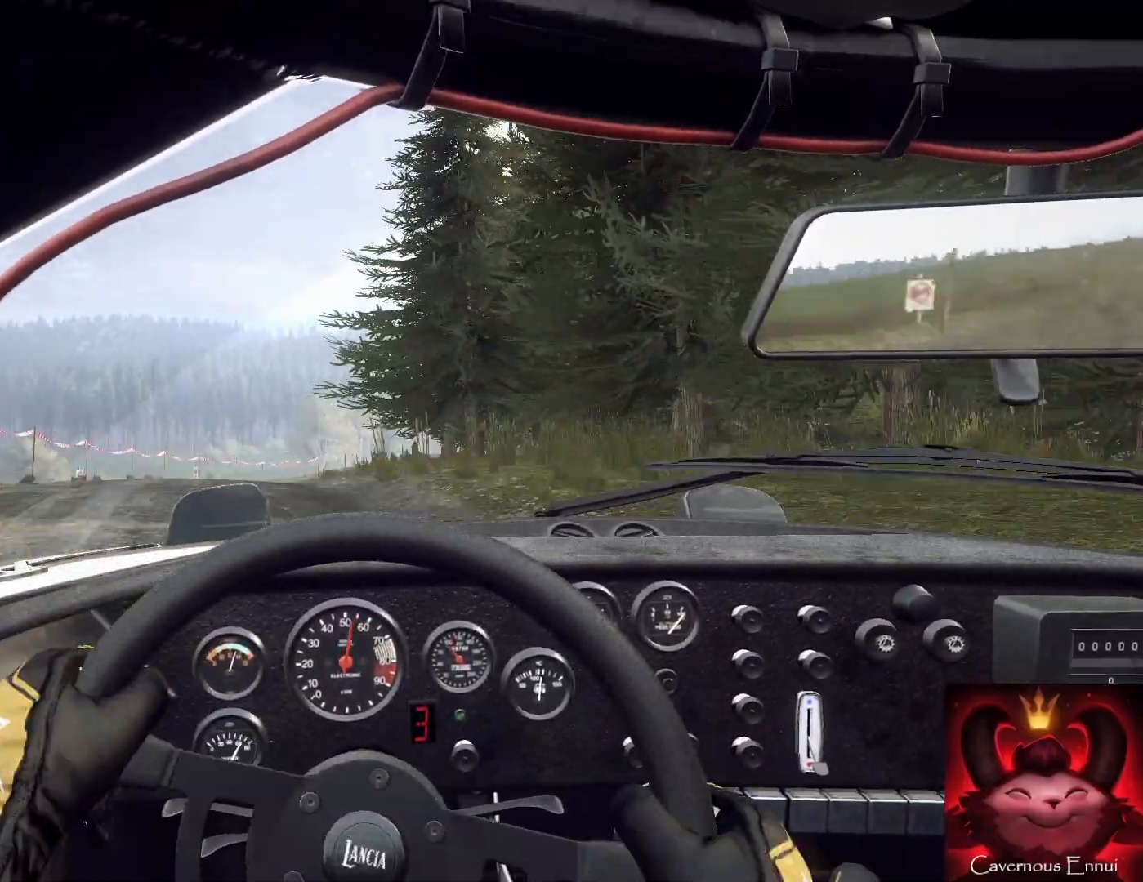
{"buttons": [], "left_stick": "center", "right_stick": "center", "events": [[67, "left_stick", "right"], [300, "left_stick", "center"], [300, "right_stick", "up"], [433, "left_stick", "right"], [433, "right_stick", "center"], [500, "left_stick", "center"]]}
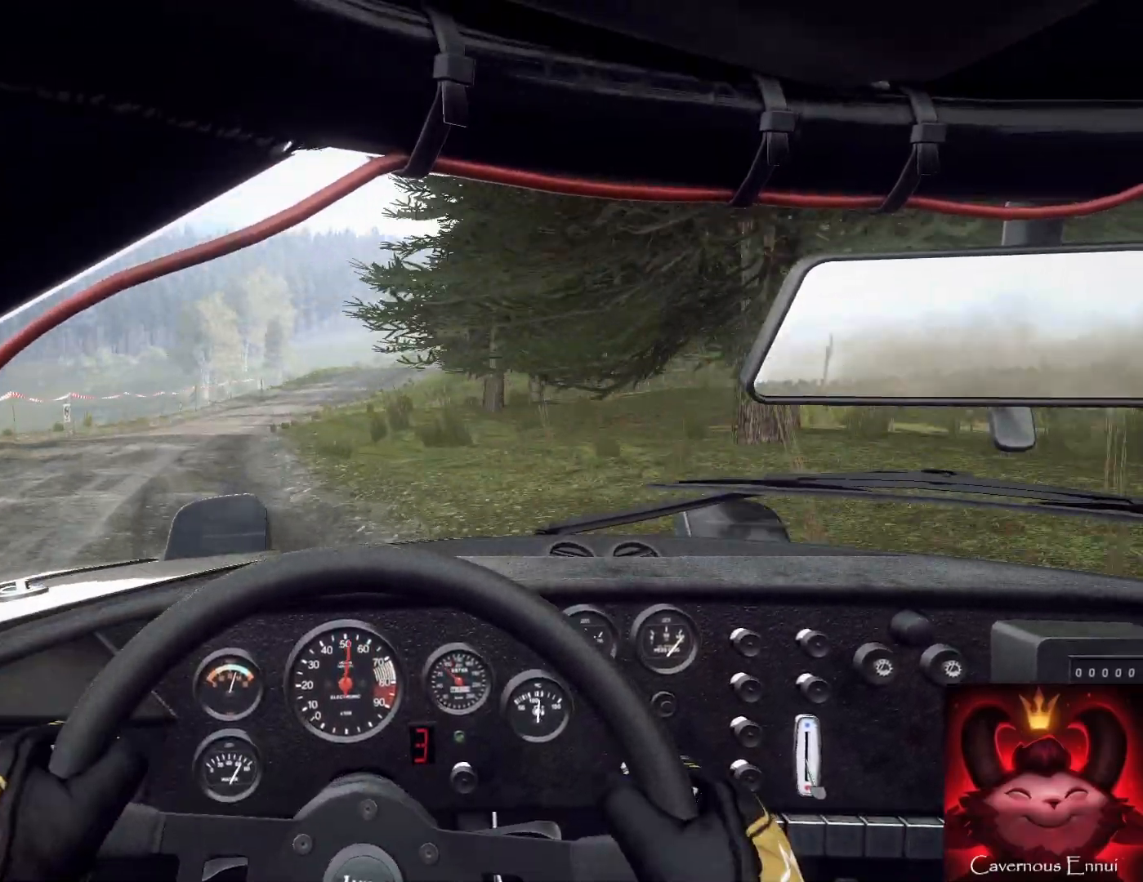
{"buttons": [], "left_stick": "left", "right_stick": "up", "events": [[200, "left_stick", "down-left"], [400, "left_stick", "center"], [400, "right_stick", "up"], [500, "left_stick", "left"]]}
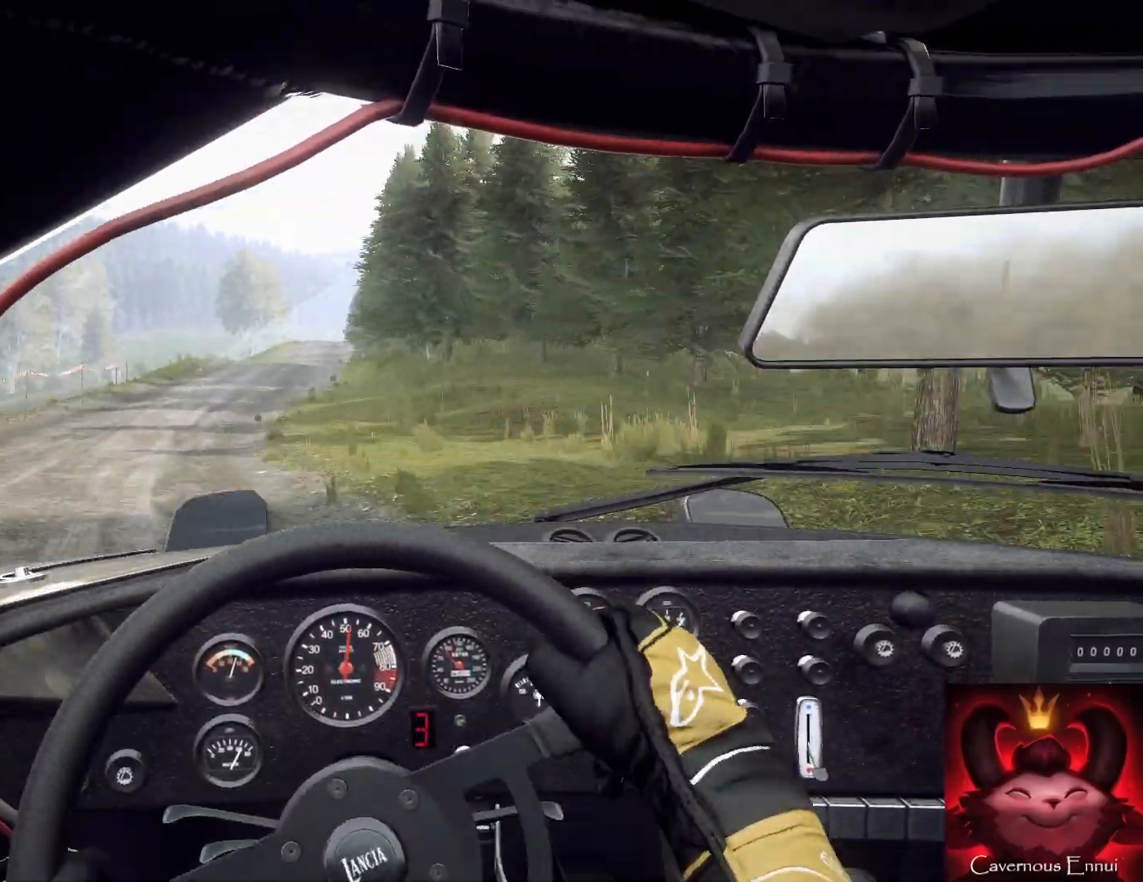
{"buttons": [], "left_stick": "left", "right_stick": "up", "events": [[133, "left_stick", "center"], [267, "left_stick", "left"]]}
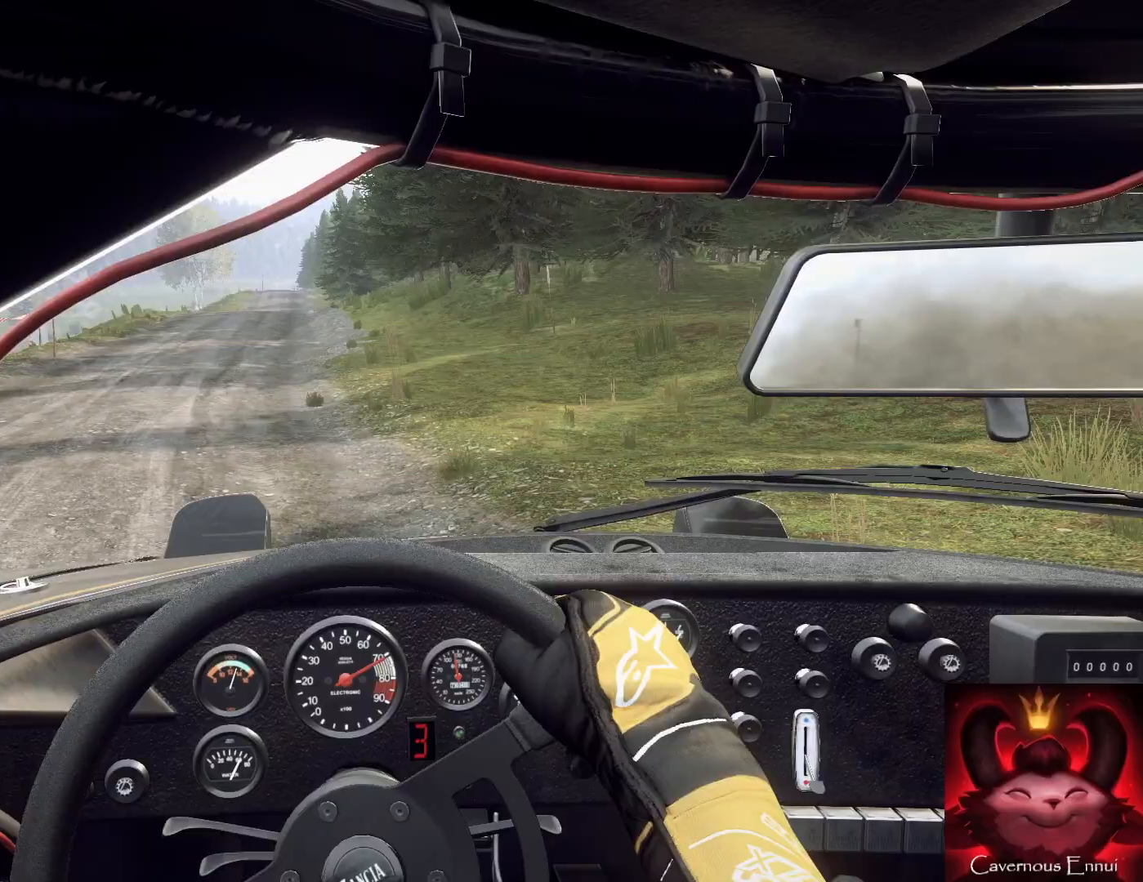
{"buttons": [], "left_stick": "right", "right_stick": "up", "events": [[33, "right_stick", "center"], [267, "left_stick", "center"], [267, "right_stick", "up"], [467, "left_stick", "right"]]}
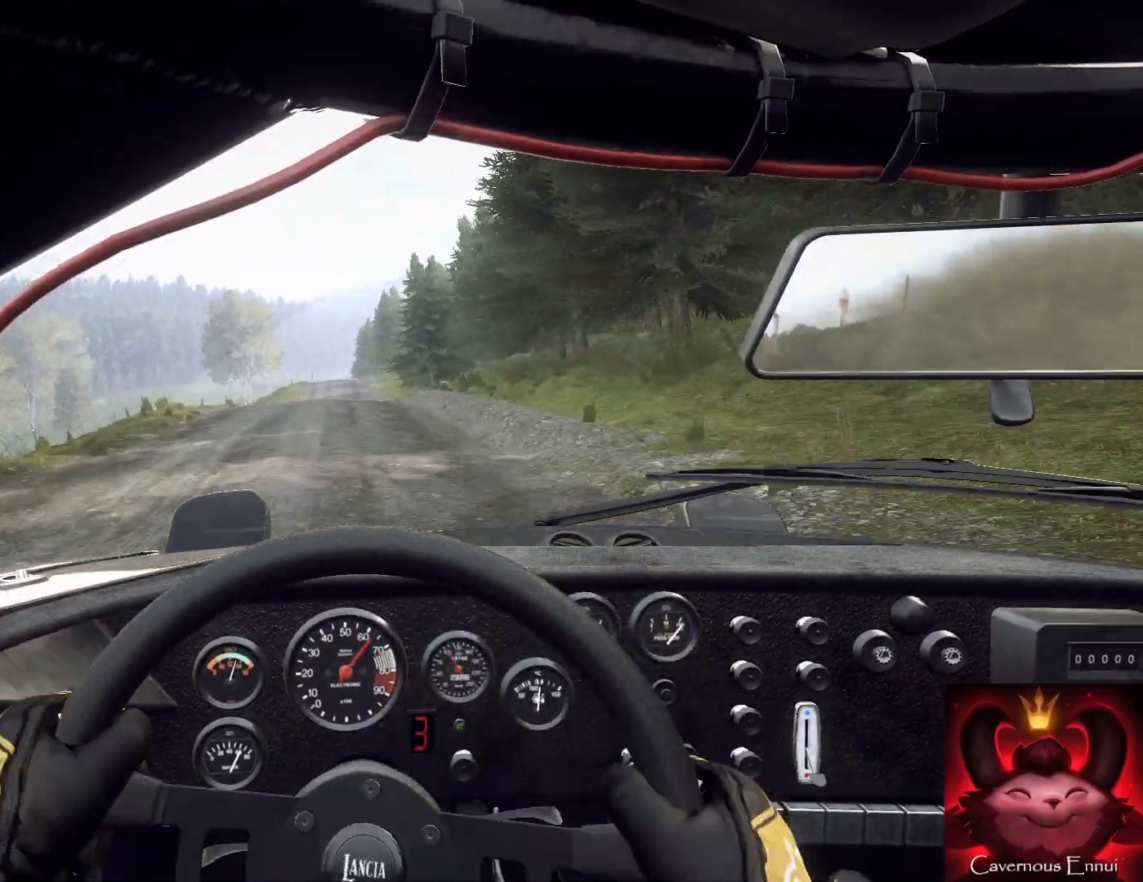
{"buttons": [], "left_stick": "center", "right_stick": "up", "events": [[33, "left_stick", "center"], [300, "left_stick", "down-left"], [400, "left_stick", "center"]]}
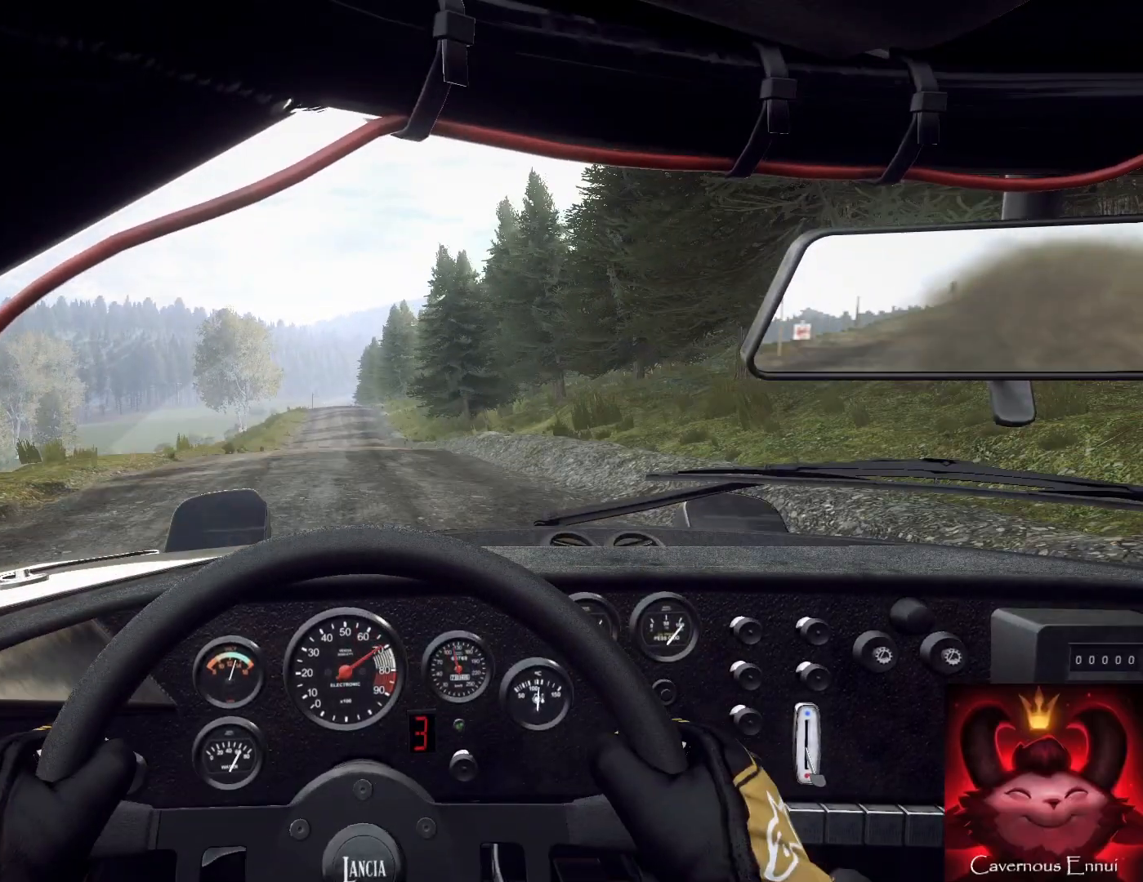
{"buttons": ["R1"], "left_stick": "center", "right_stick": "up", "events": [[300, "left_stick", "down-left"], [367, "left_stick", "center"], [500, "R1", "down"]]}
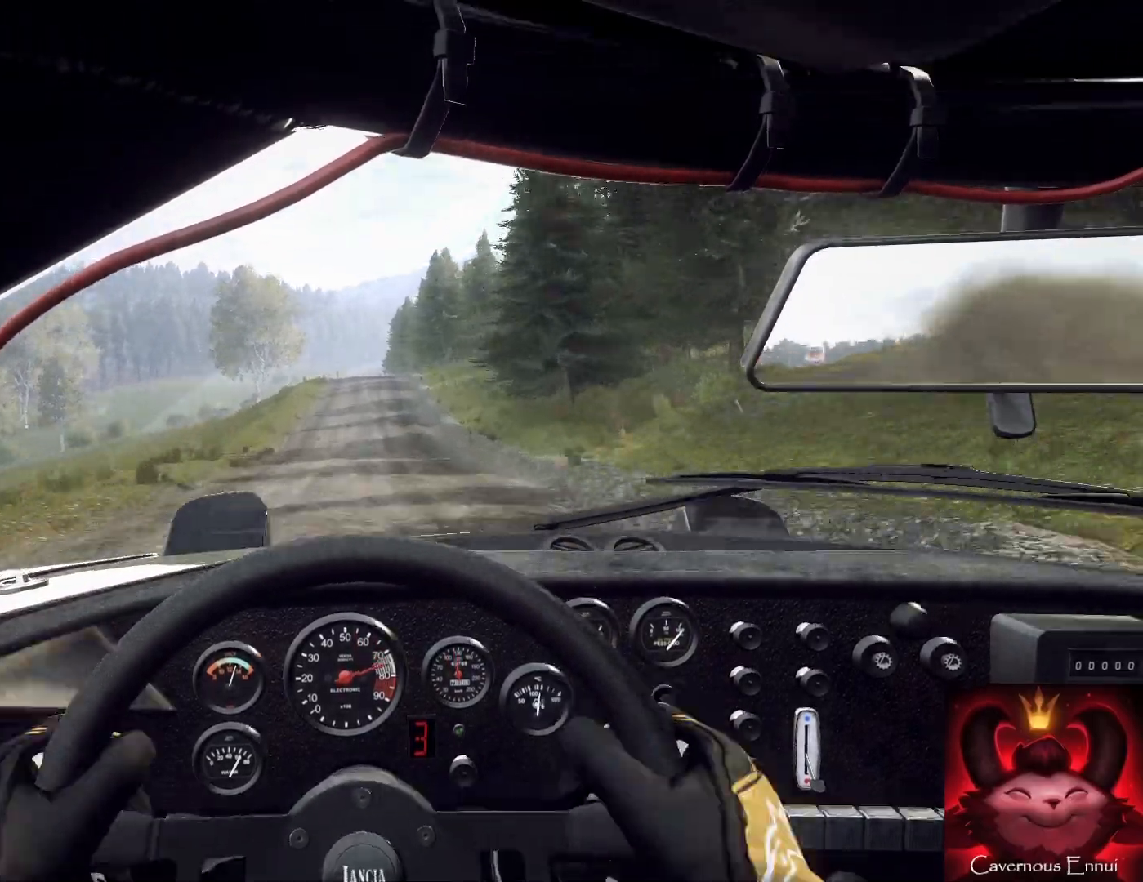
{"buttons": [], "left_stick": "center", "right_stick": "up", "events": [[100, "R1", "up"], [233, "left_stick", "right"], [367, "left_stick", "center"]]}
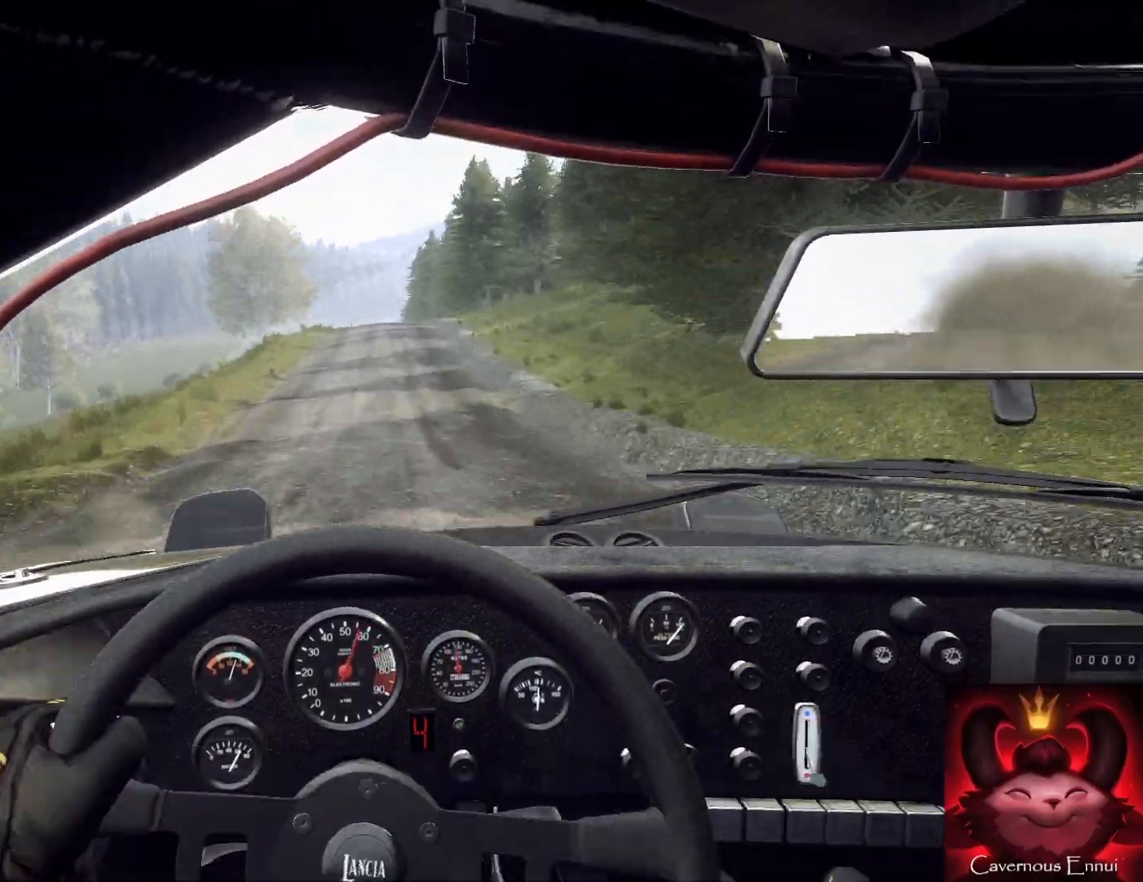
{"buttons": [], "left_stick": "down-left", "right_stick": "up", "events": [[467, "left_stick", "down-left"]]}
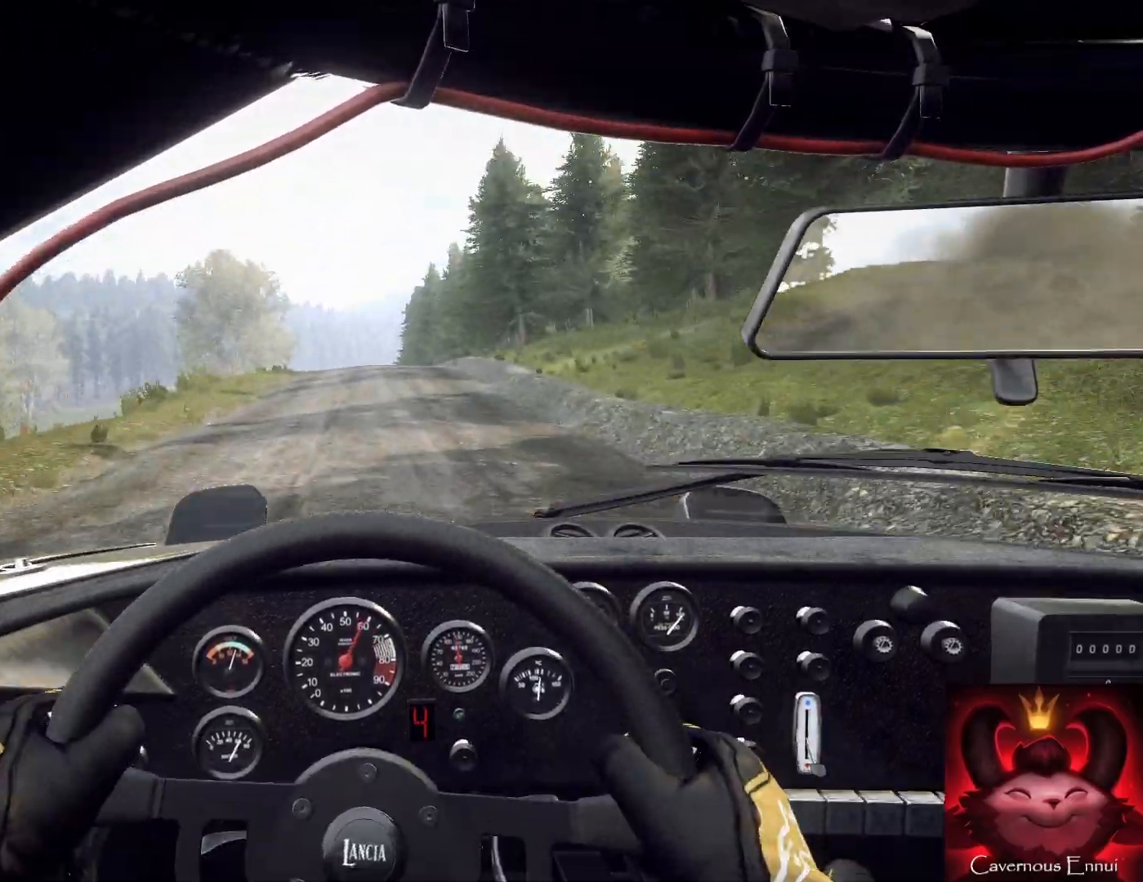
{"buttons": [], "left_stick": "center", "right_stick": "up", "events": [[33, "left_stick", "center"], [267, "left_stick", "down-left"], [333, "left_stick", "center"]]}
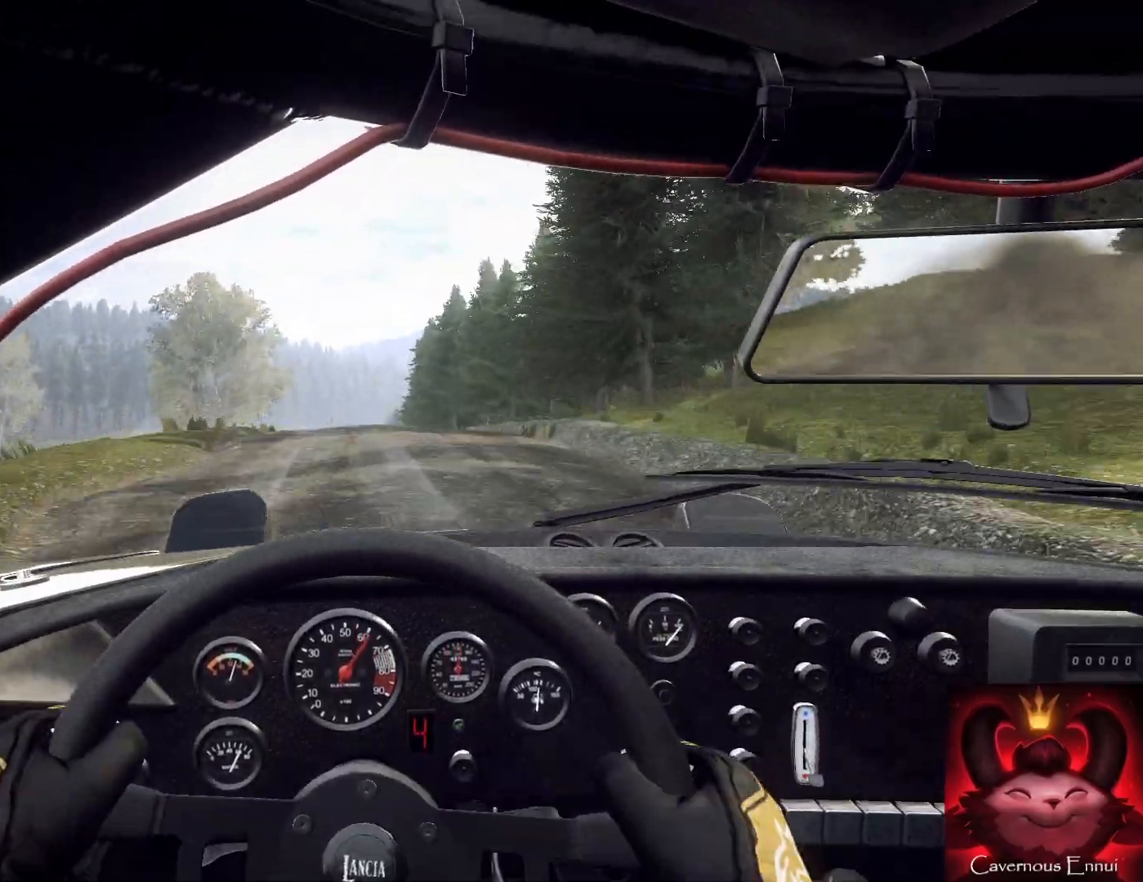
{"buttons": [], "left_stick": "center", "right_stick": "up", "events": []}
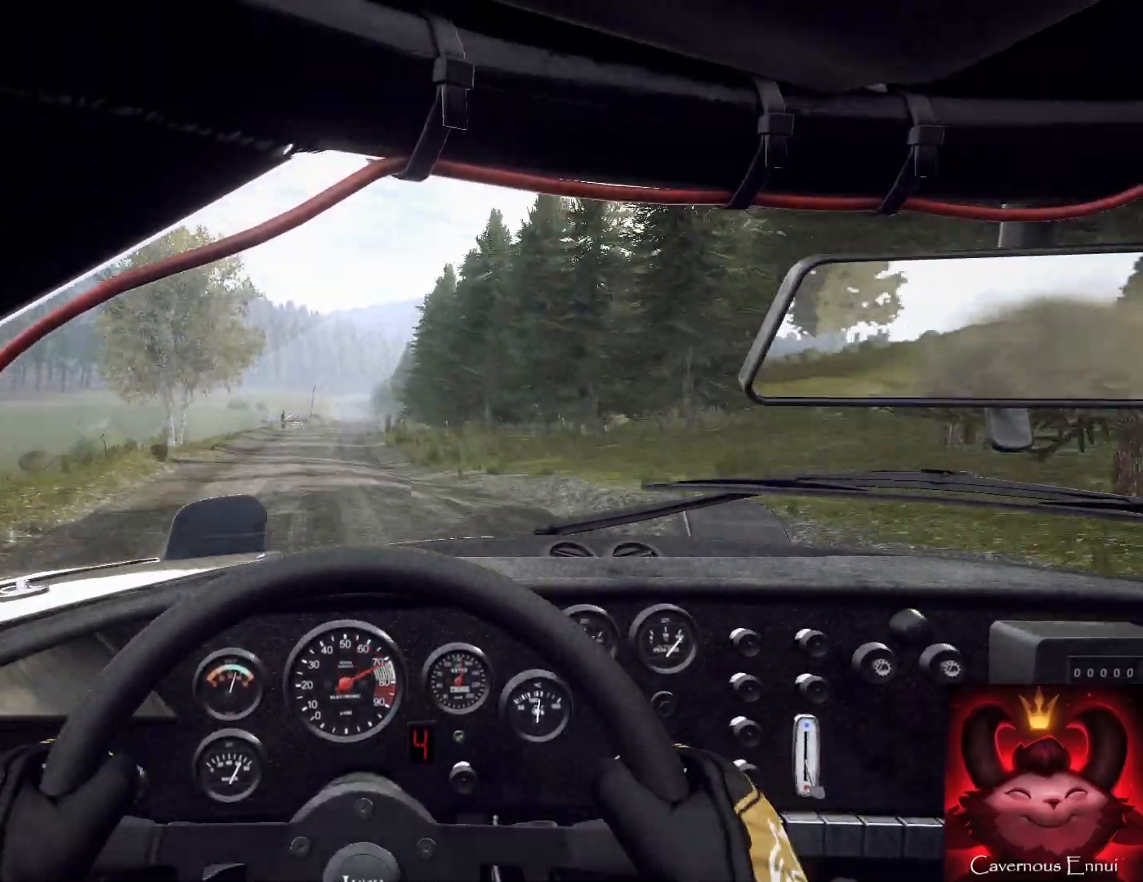
{"buttons": [], "left_stick": "center", "right_stick": "up", "events": [[67, "left_stick", "down-left"], [200, "left_stick", "center"]]}
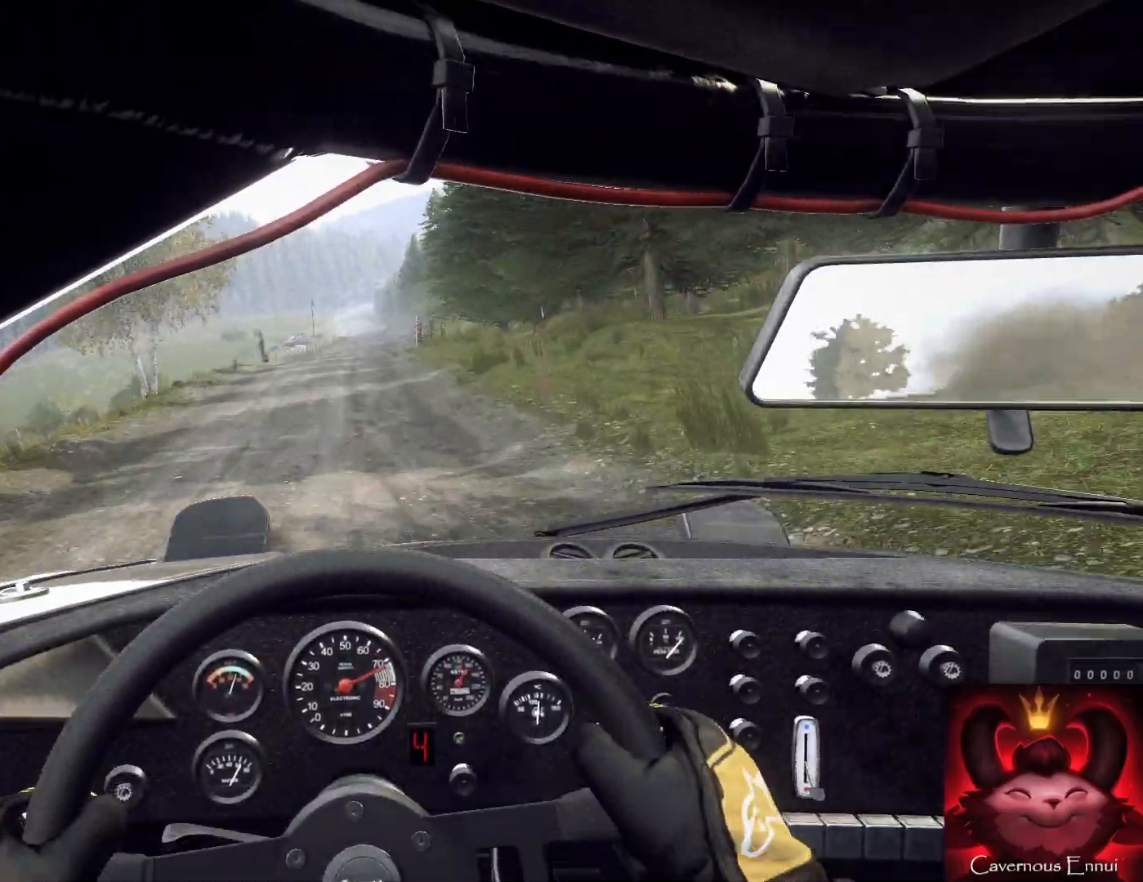
{"buttons": [], "left_stick": "right", "right_stick": "up", "events": [[33, "left_stick", "right"], [100, "left_stick", "left"], [167, "left_stick", "center"], [433, "left_stick", "right"]]}
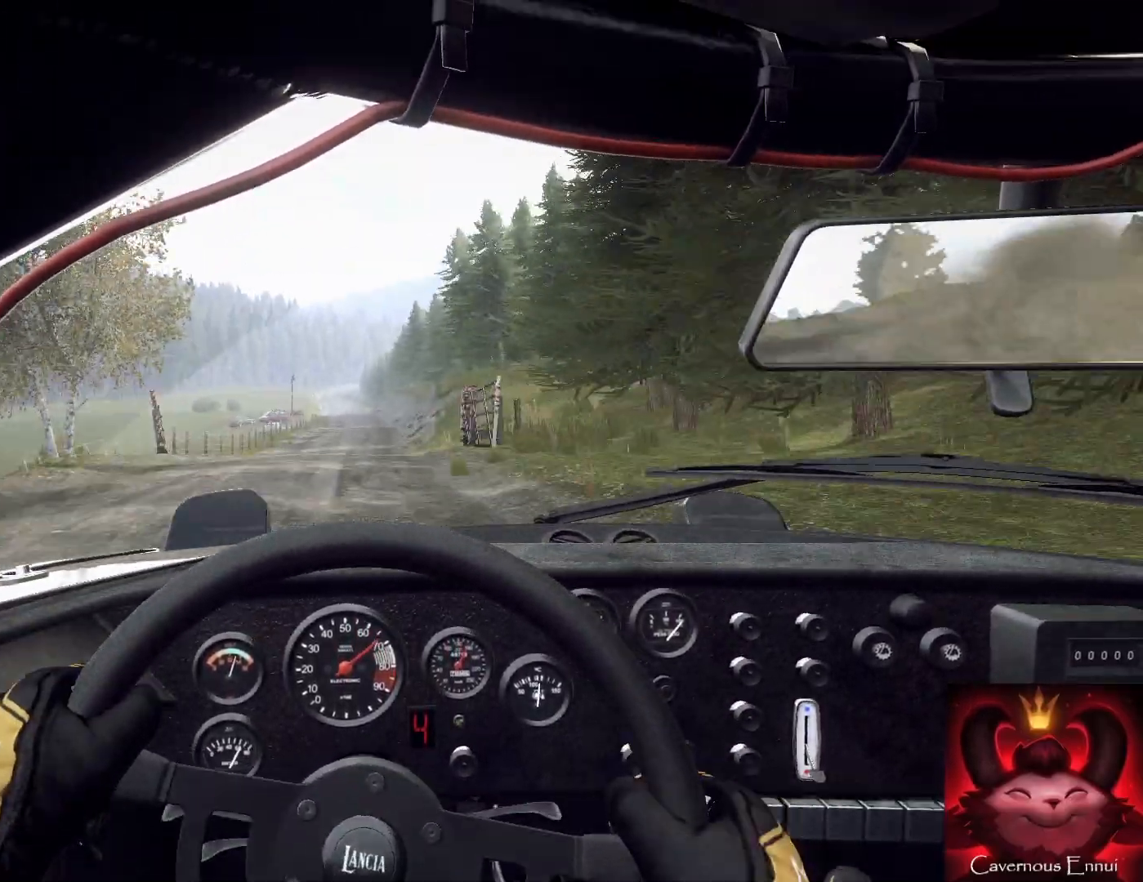
{"buttons": ["R1"], "left_stick": "down-left", "right_stick": "up", "events": [[33, "left_stick", "center"], [333, "left_stick", "down-left"], [433, "R1", "down"]]}
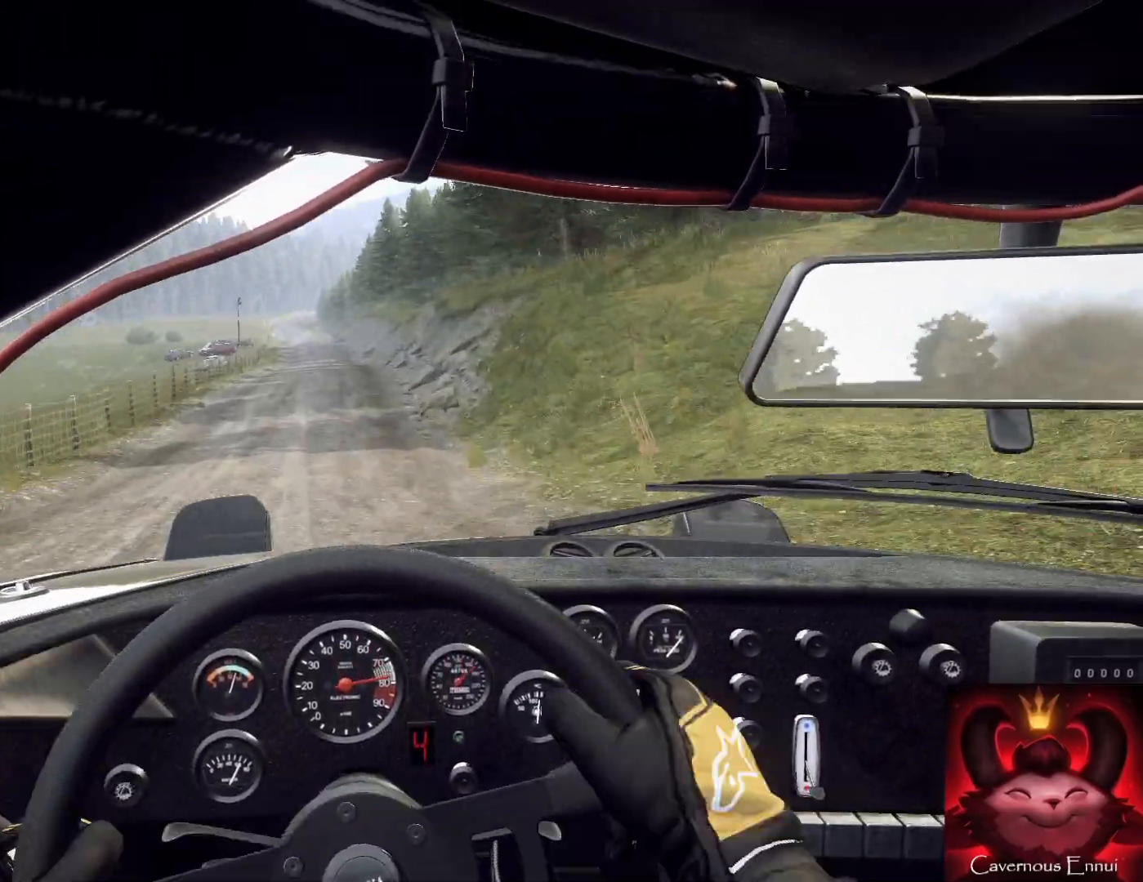
{"buttons": [], "left_stick": "left", "right_stick": "center", "events": [[33, "R1", "up"], [67, "left_stick", "center"], [233, "left_stick", "down-left"], [333, "left_stick", "center"], [400, "left_stick", "left"], [400, "right_stick", "center"]]}
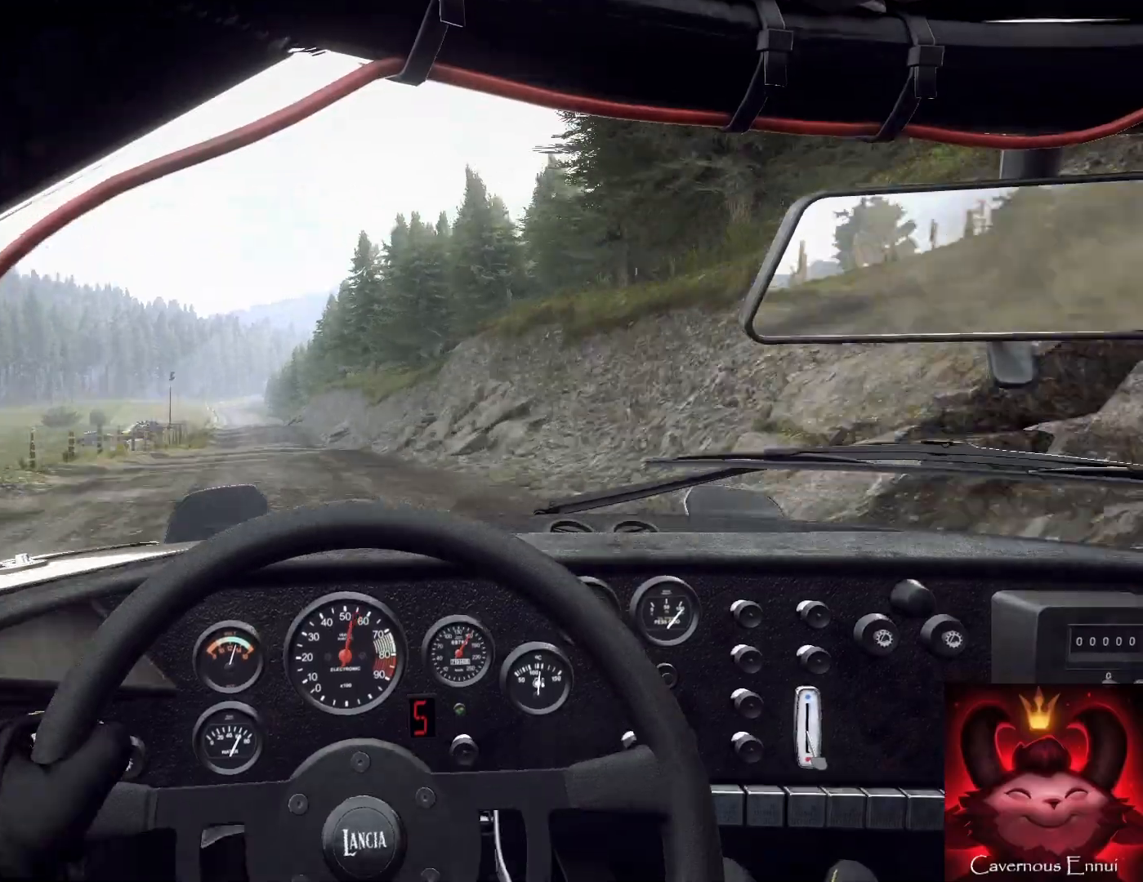
{"buttons": [], "left_stick": "left", "right_stick": "center", "events": [[33, "L2", "down"], [100, "right_stick", "up"], [200, "L2", "up"], [200, "left_stick", "center"], [233, "right_stick", "center"], [267, "L2", "down"], [267, "left_stick", "left"], [400, "L2", "up"]]}
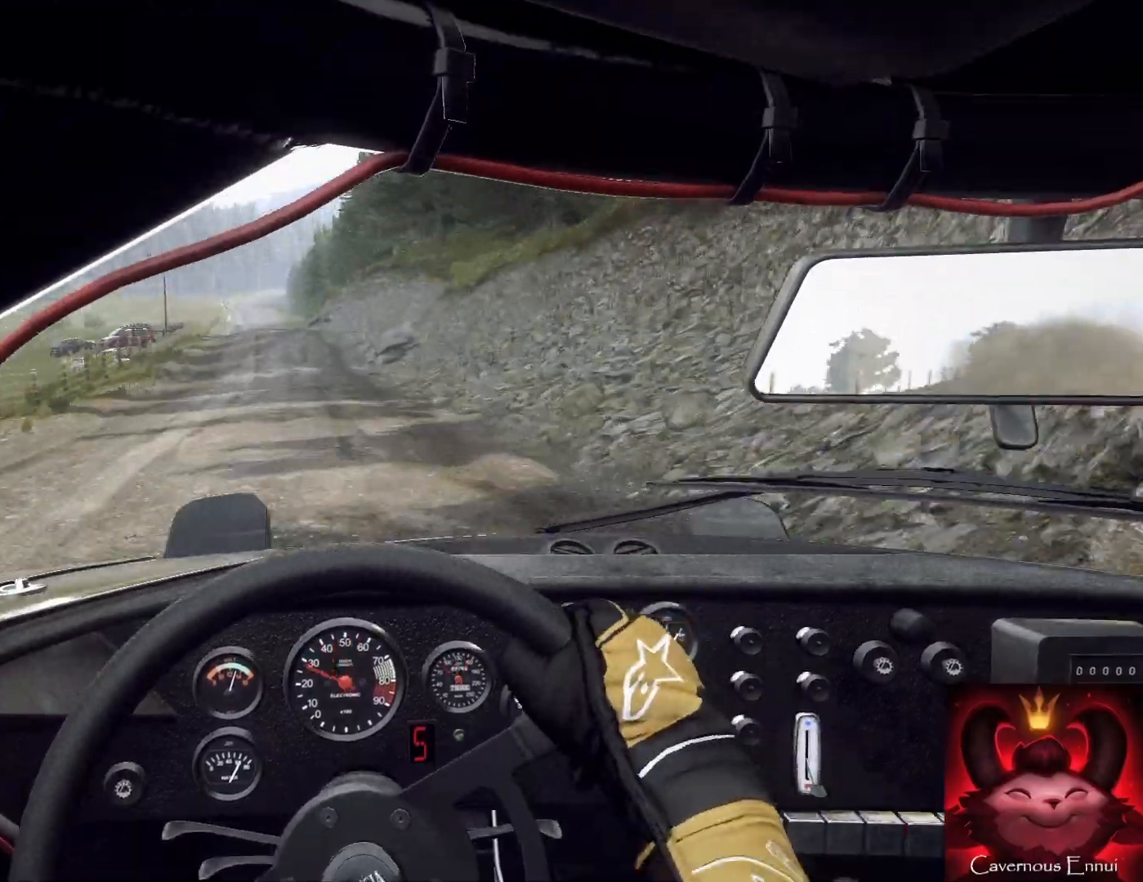
{"buttons": [], "left_stick": "center", "right_stick": "center", "events": [[33, "L2", "down"], [100, "L2", "up"], [100, "left_stick", "center"], [233, "left_stick", "left"], [300, "left_stick", "down-right"], [400, "left_stick", "center"]]}
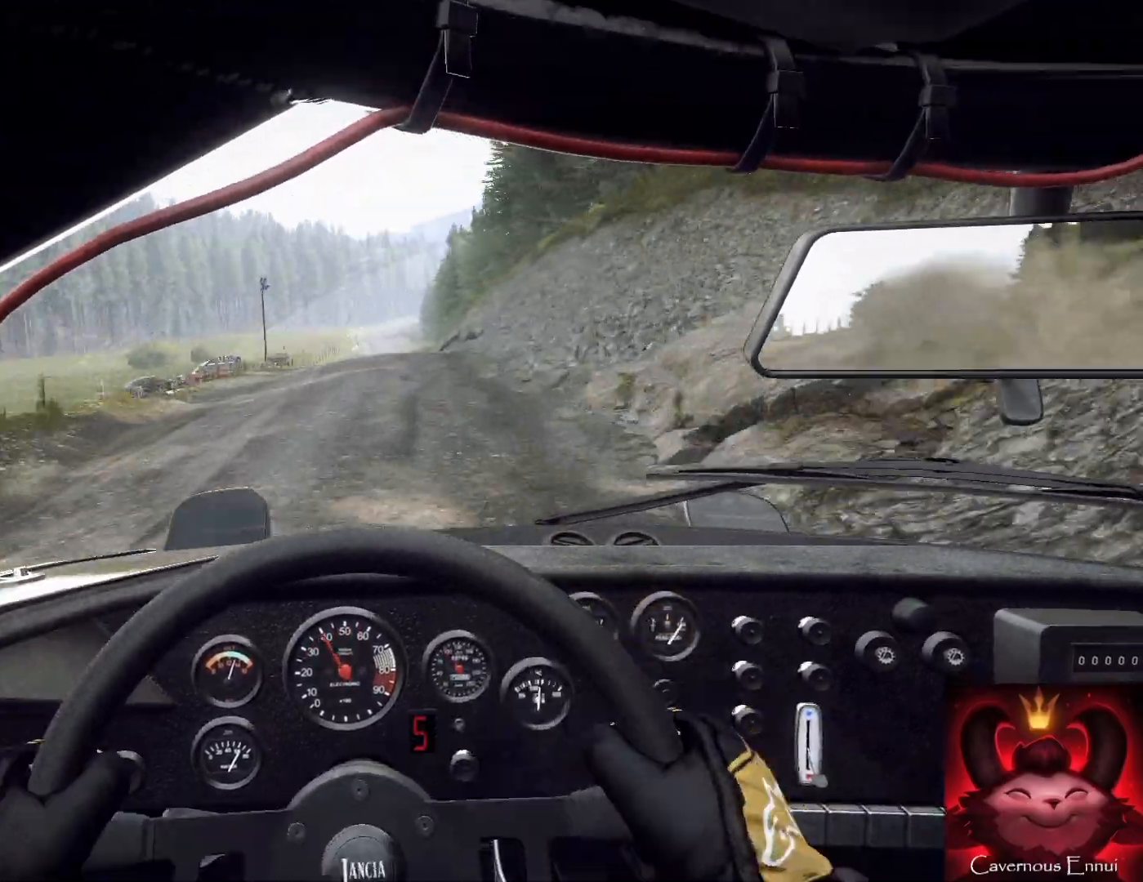
{"buttons": [], "left_stick": "down-left", "right_stick": "center", "events": [[33, "L2", "down"], [133, "L2", "up"], [133, "left_stick", "down-right"], [200, "L1", "down"], [200, "left_stick", "right"], [300, "L1", "up"], [300, "left_stick", "center"], [367, "left_stick", "down-left"]]}
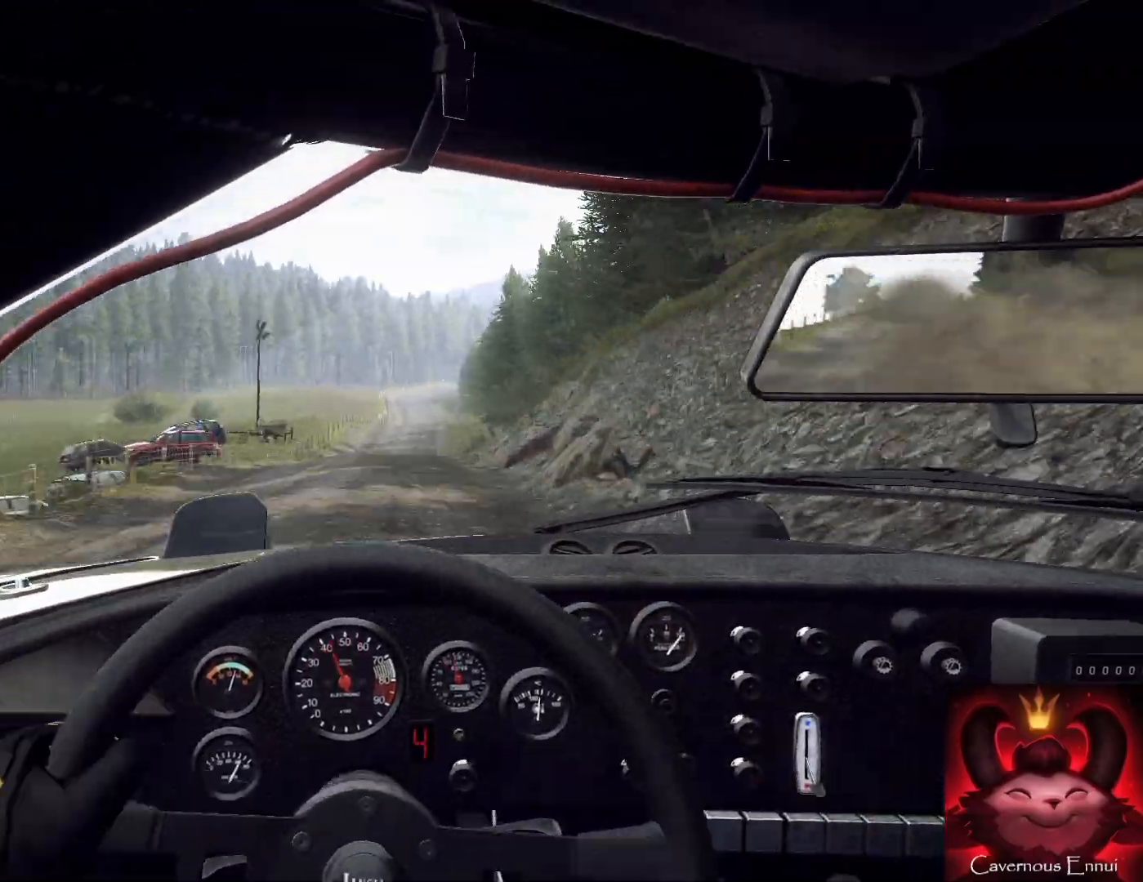
{"buttons": [], "left_stick": "right", "right_stick": "up", "events": [[33, "L2", "down"], [133, "L2", "up"], [200, "left_stick", "center"], [467, "left_stick", "right"], [467, "right_stick", "up"]]}
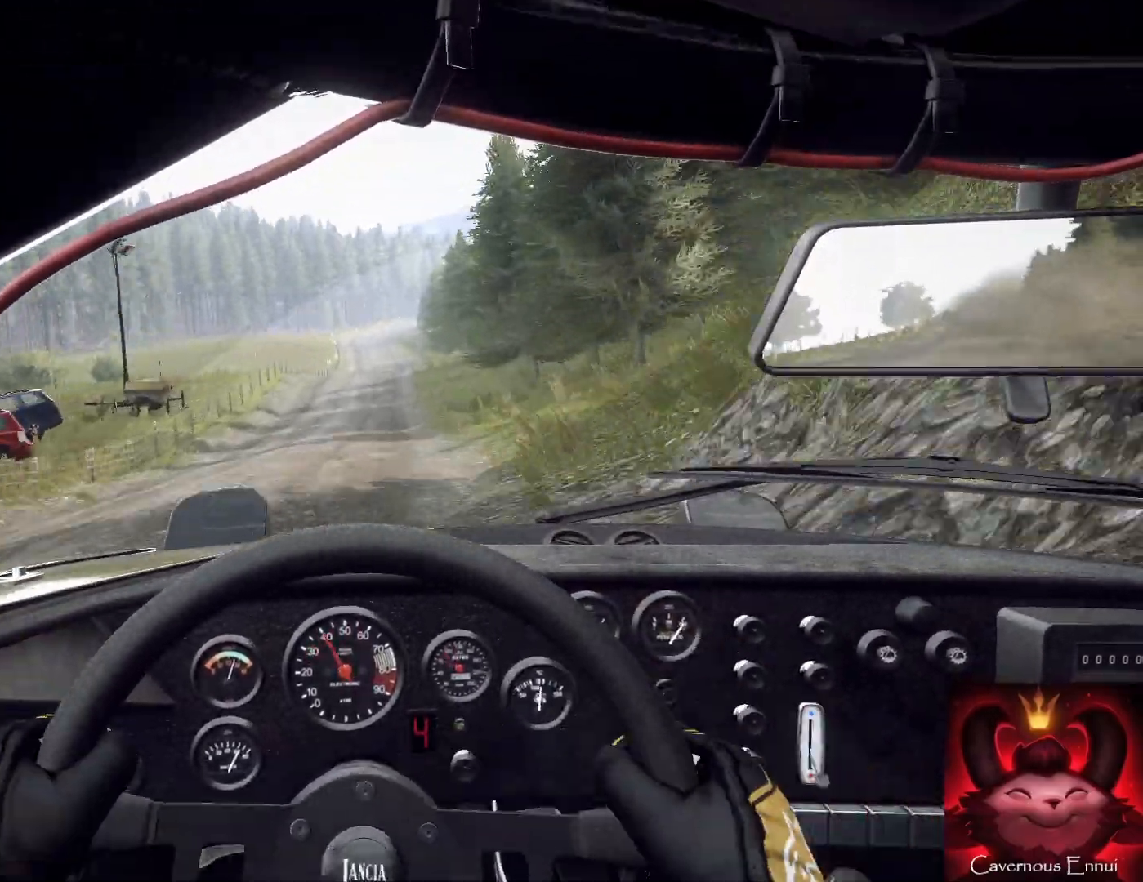
{"buttons": [], "left_stick": "center", "right_stick": "up", "events": [[67, "left_stick", "center"], [200, "left_stick", "down-left"], [300, "left_stick", "center"]]}
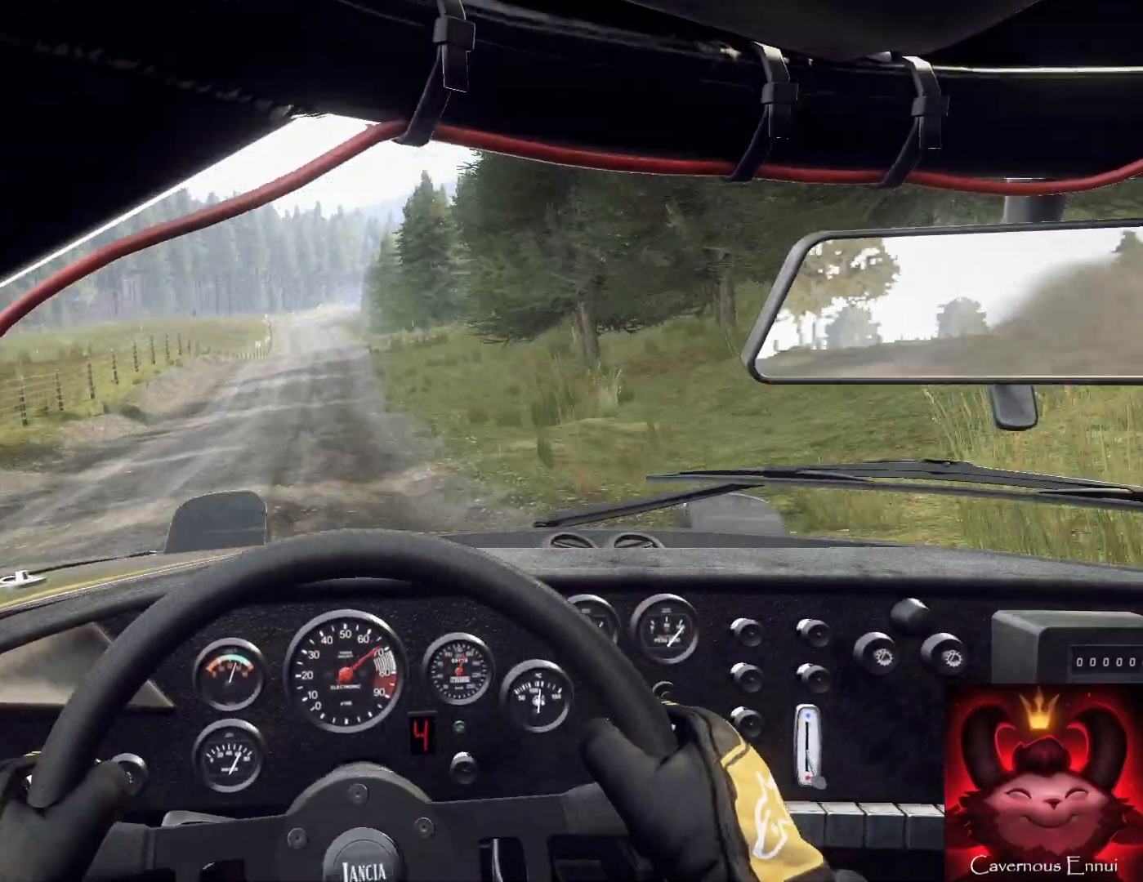
{"buttons": [], "left_stick": "left", "right_stick": "center", "events": [[100, "left_stick", "down-left"], [300, "left_stick", "center"], [300, "right_stick", "center"], [367, "left_stick", "left"]]}
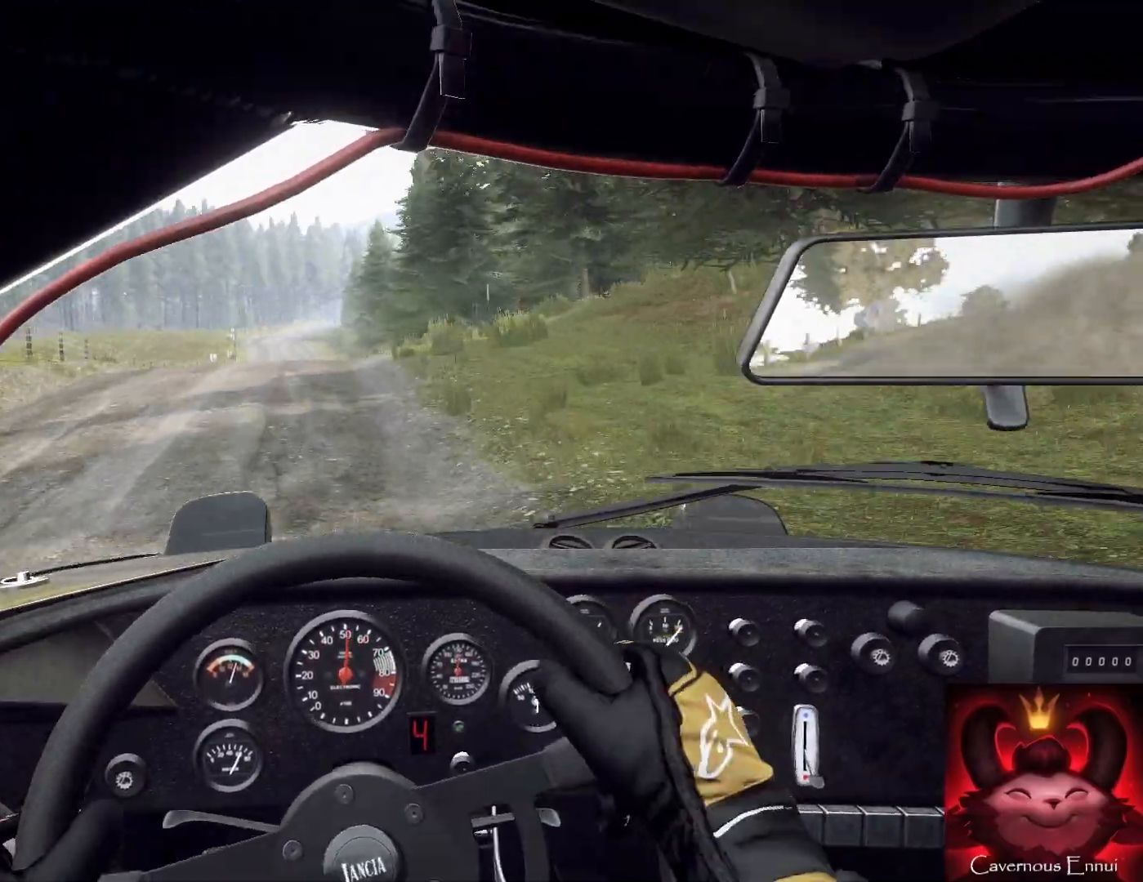
{"buttons": [], "left_stick": "center", "right_stick": "up", "events": [[133, "left_stick", "center"], [133, "right_stick", "up"]]}
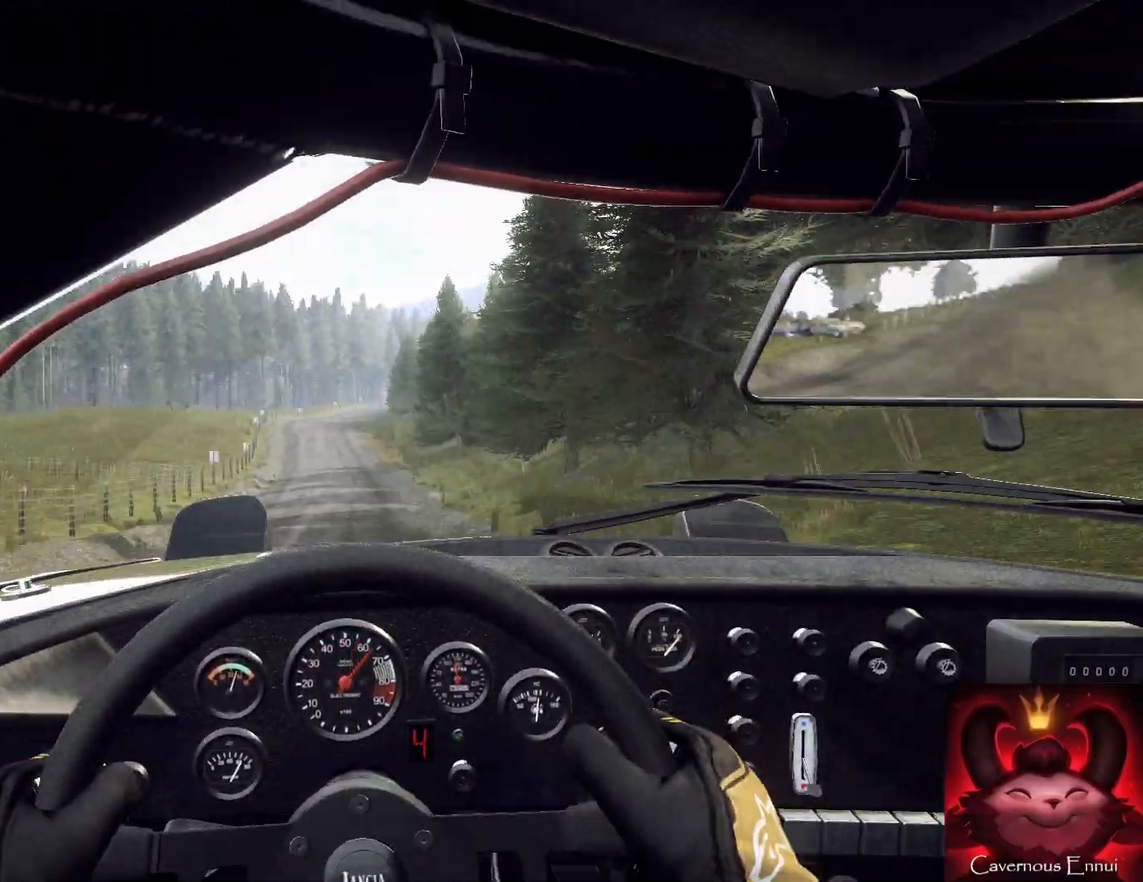
{"buttons": [], "left_stick": "center", "right_stick": "center", "events": [[233, "left_stick", "left"], [233, "right_stick", "center"], [433, "left_stick", "center"]]}
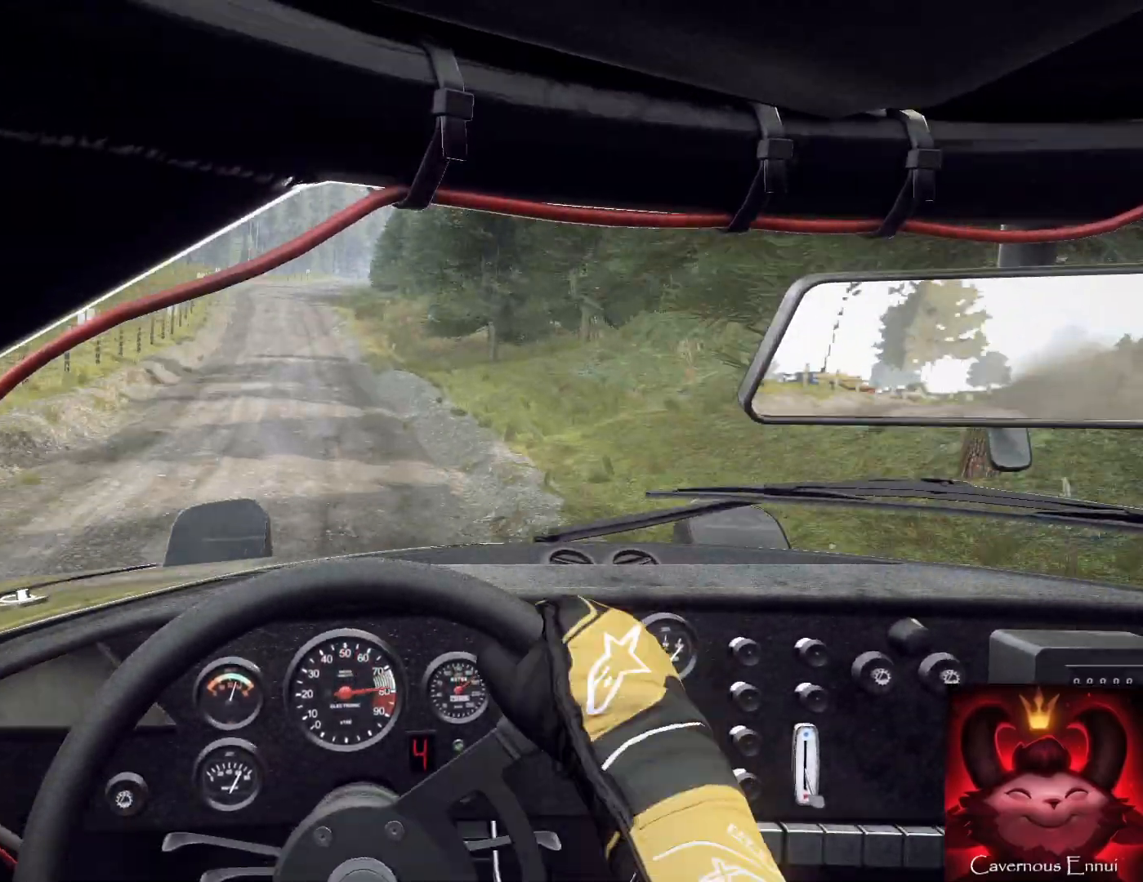
{"buttons": ["L2"], "left_stick": "center", "right_stick": "center", "events": [[67, "left_stick", "left"], [200, "L2", "down"], [333, "L2", "up"], [400, "L2", "down"], [433, "left_stick", "center"]]}
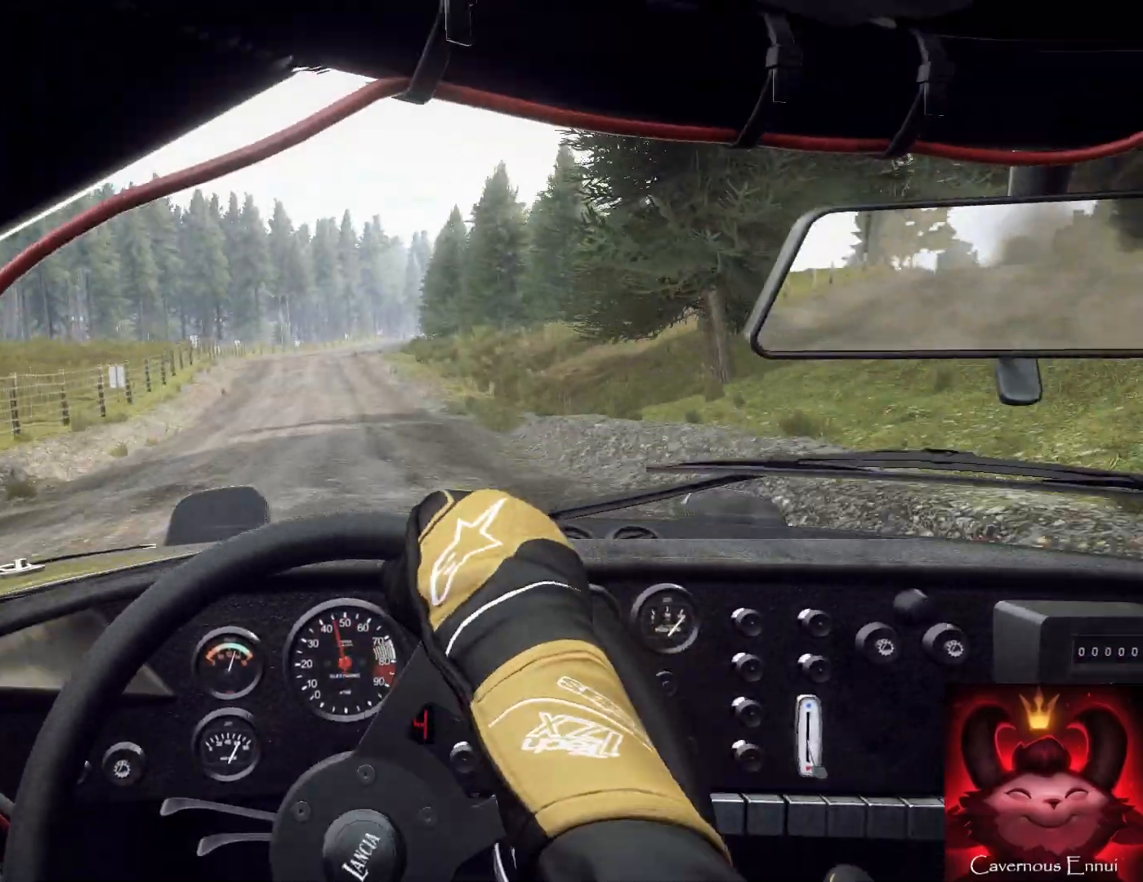
{"buttons": [], "left_stick": "right", "right_stick": "center", "events": [[33, "L2", "up"], [133, "left_stick", "left"], [200, "left_stick", "center"], [267, "left_stick", "down-right"], [367, "left_stick", "right"]]}
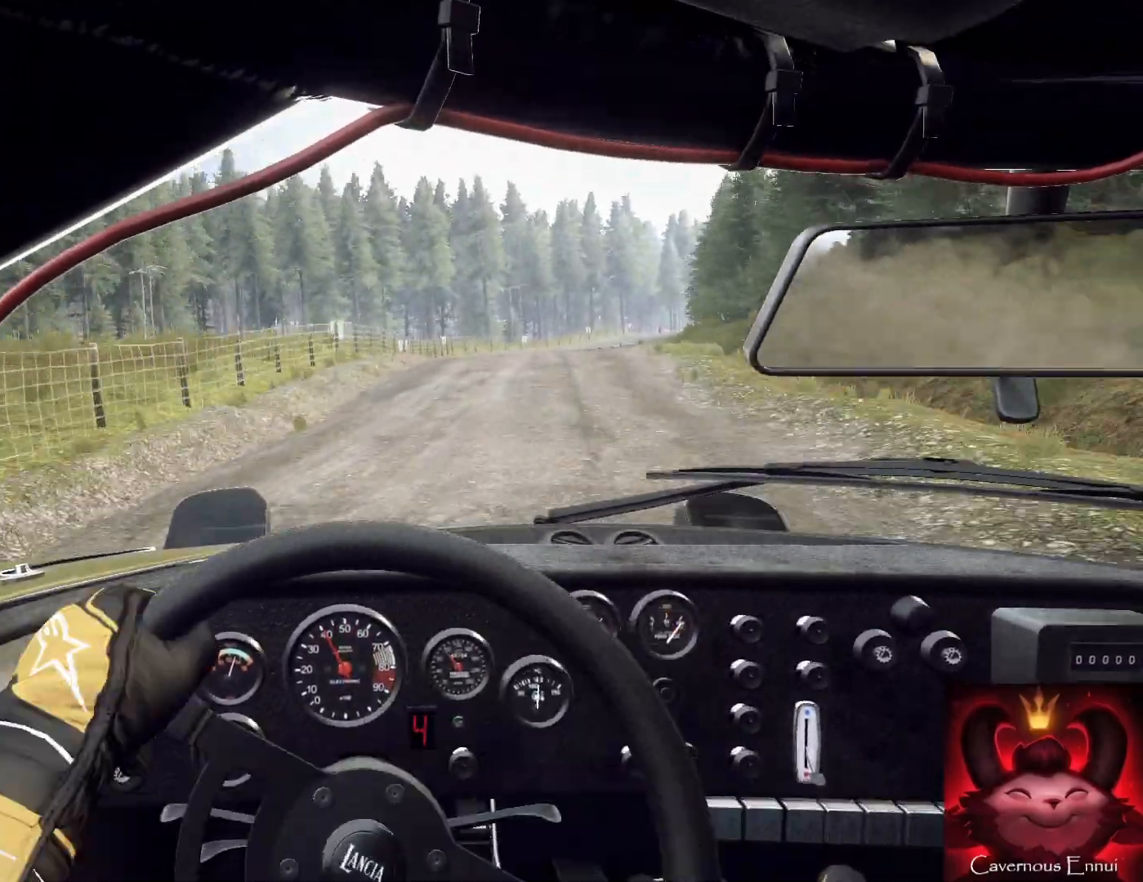
{"buttons": ["L2"], "left_stick": "center", "right_stick": "center", "events": [[67, "L2", "down"], [167, "L1", "down"], [167, "L2", "up"], [233, "L1", "up"], [300, "L2", "down"], [300, "left_stick", "center"]]}
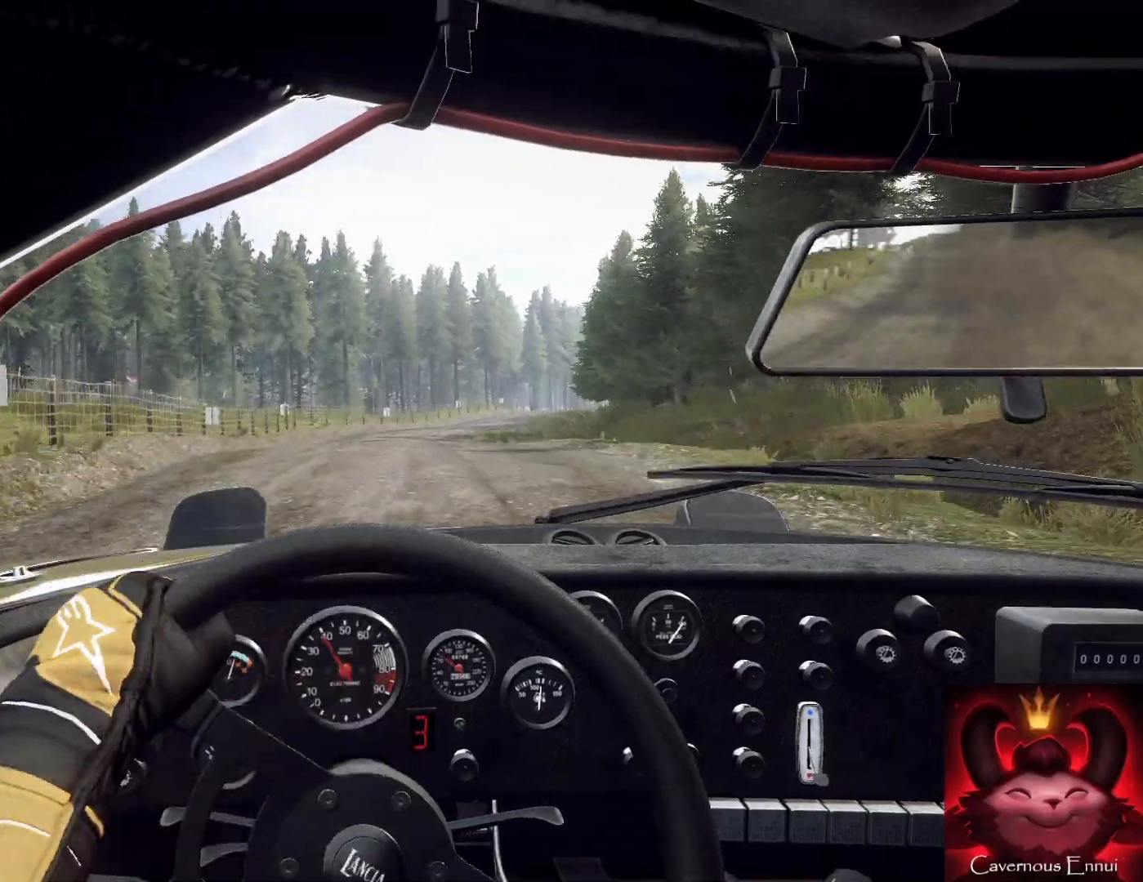
{"buttons": [], "left_stick": "down-left", "right_stick": "up", "events": [[33, "L2", "up"], [33, "left_stick", "right"], [133, "left_stick", "center"], [233, "left_stick", "down-left"], [233, "right_stick", "up"]]}
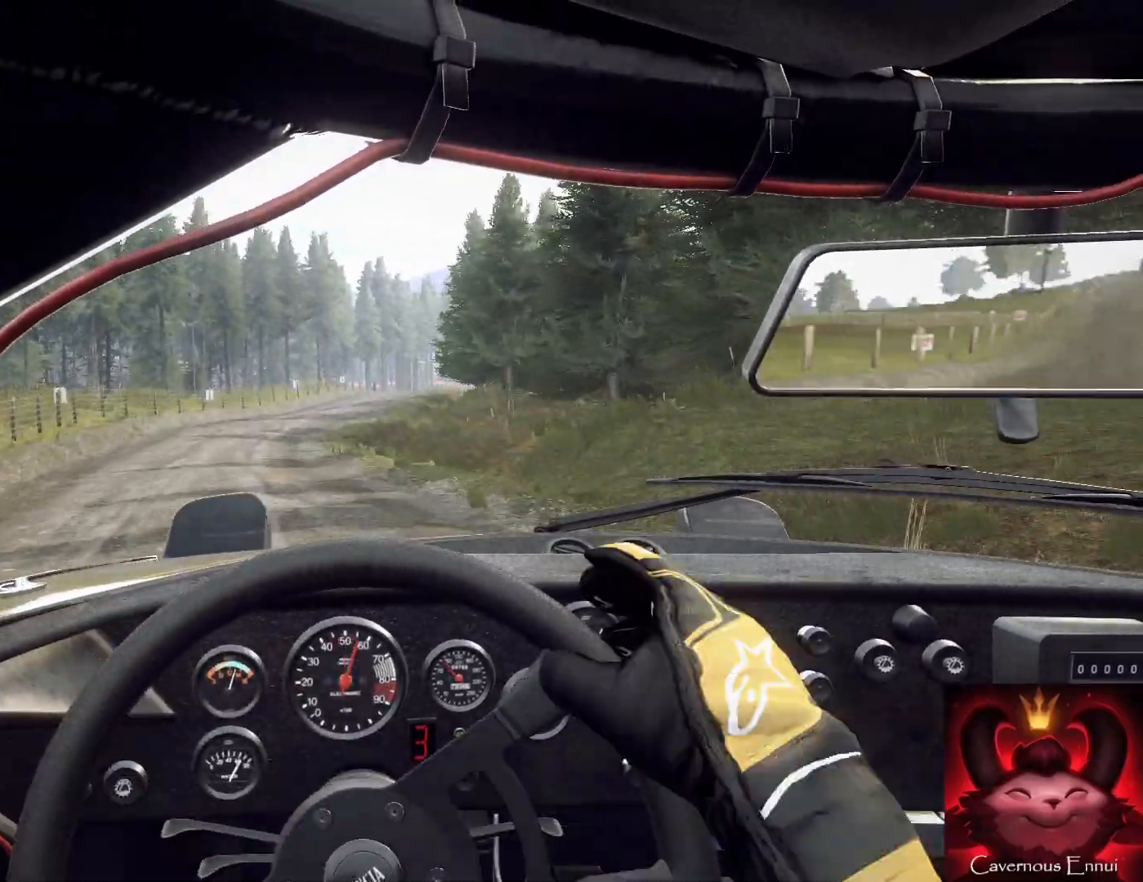
{"buttons": [], "left_stick": "right", "right_stick": "center", "events": [[300, "left_stick", "center"], [367, "left_stick", "right"], [400, "right_stick", "center"]]}